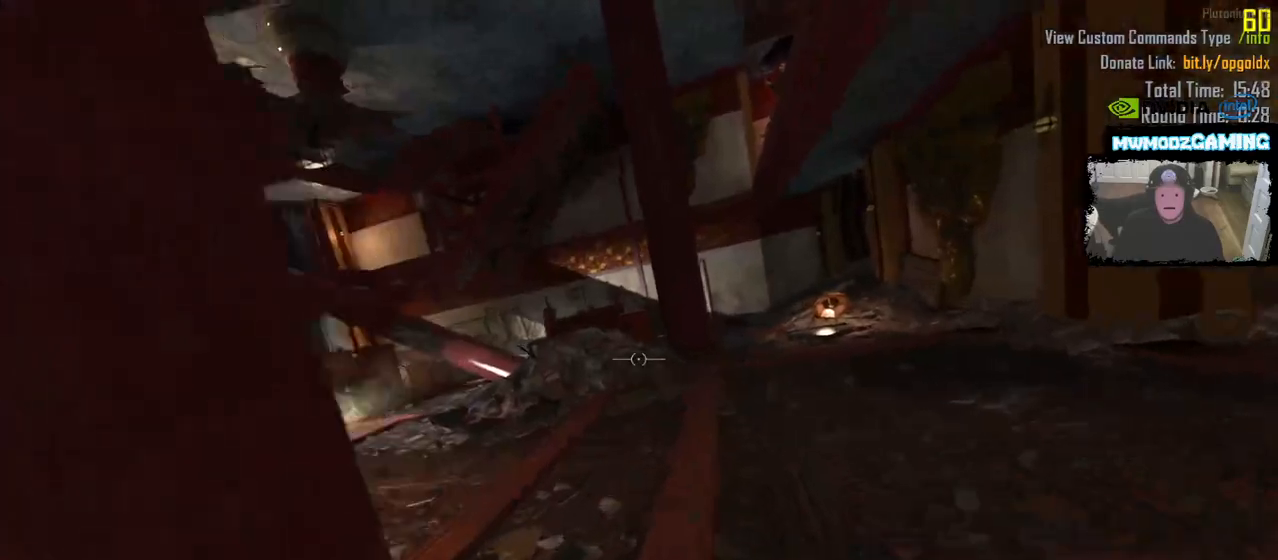
Gameplay with keyboard and mouse; each line is a JSON object with the keys and mouse buttons held at the frame after it. "events" lists presses ("down") and releases ("up") of ".", "/", "0", "1", "2", "3", "4", "5", "6", "7", "8", "9", "a", "alt_l", "alt_r", "b", "backslash", "backspace", "c", "caps_lock", "comma", "ctrl_l", "ctrl_r", "d", "e", "equals", "escape", "f", "f1", "f10", "f11", "f12", "f2", "f3", "f4", "f5", "f6", "f7", "f8", "f9", "g", "h", "i", "j", "k", "l", "lbracket", "m", "minus", "n", "o", "p", "q", "quote", "r", "rbracket", "return", "s", "semicolon", "shift_l", "shift_r", "super", "t", "tab", "tilde", "u", "v", "w", "x", "y", "z", "mouse_left", "mouse_wheel", "mouse_right", "mouse_mb4" and "mouse_mb5" between this image and that frame as [ms after this image, input, new state], when the widget could be followed in between. "mouse_left", "mouse_wheel", "mouse_right", "mouse_mb4", "mouse_mb5" = the "left", "wheel", "right", "mb4", "mb5" buttons of the "mouse" list. No other keys are recorded. "wheel" means that the mouse wheel is clicked or scrolled. Not read: mouse_move.
{"keys": ["a", "shift_l", "w"], "mouse": []}
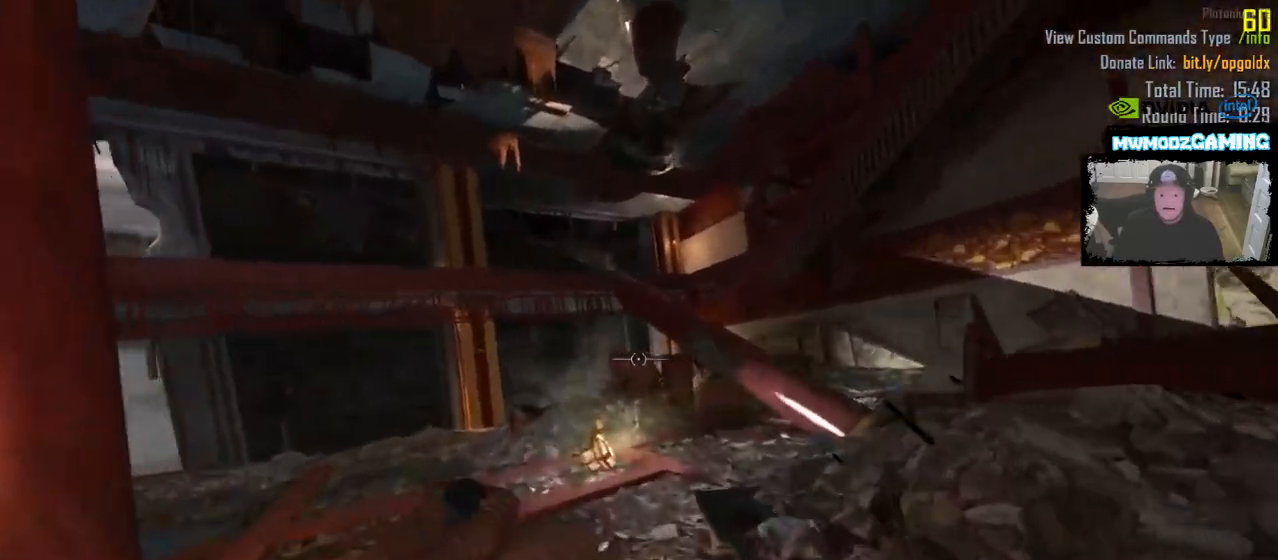
{"keys": ["d", "shift_l", "w"], "mouse": [], "events": [[50, "a", "up"], [450, "d", "down"]]}
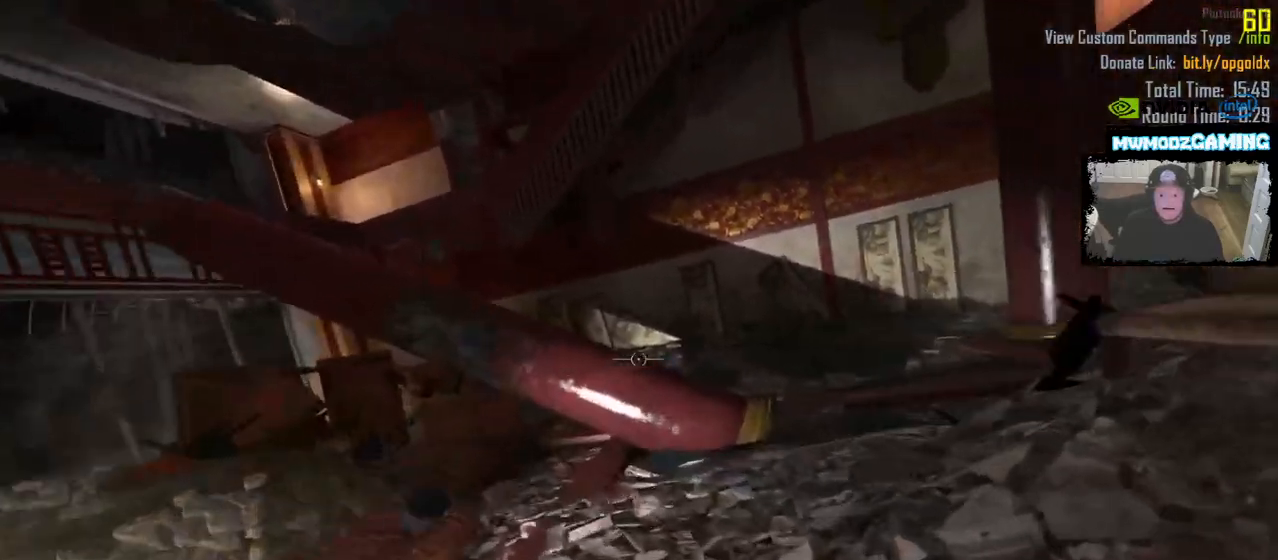
{"keys": ["a", "shift_l", "w"], "mouse": []}
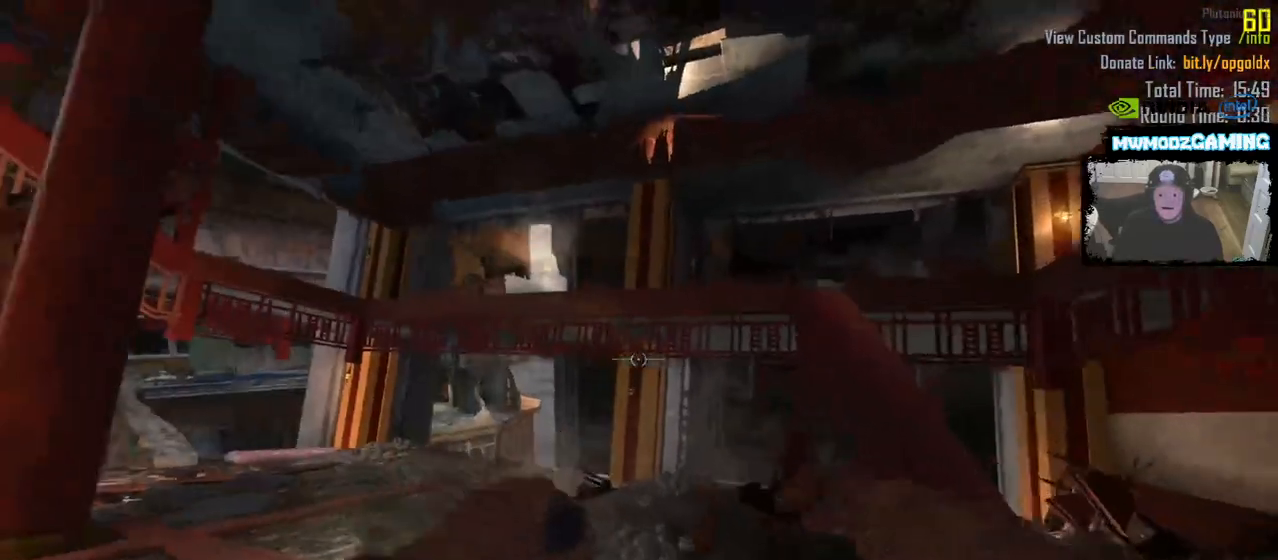
{"keys": ["d"], "mouse": [], "events": [[33, "a", "up"], [317, "shift_l", "up"], [333, "w", "up"], [467, "d", "down"]]}
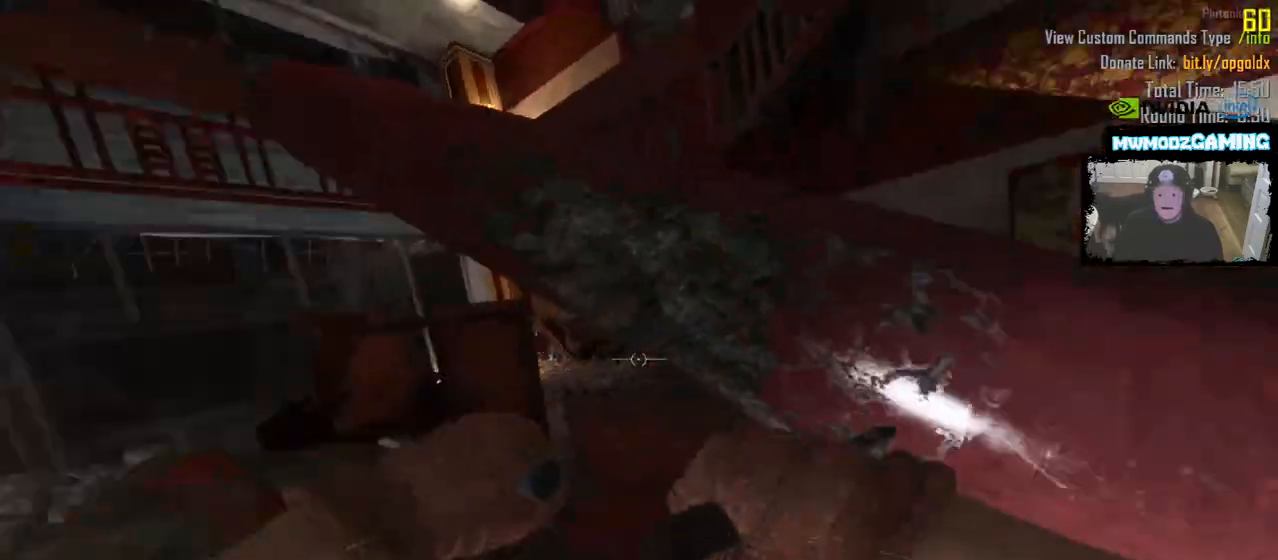
{"keys": ["d", "shift_l", "w"], "mouse": [], "events": [[250, "w", "down"], [350, "shift_l", "down"]]}